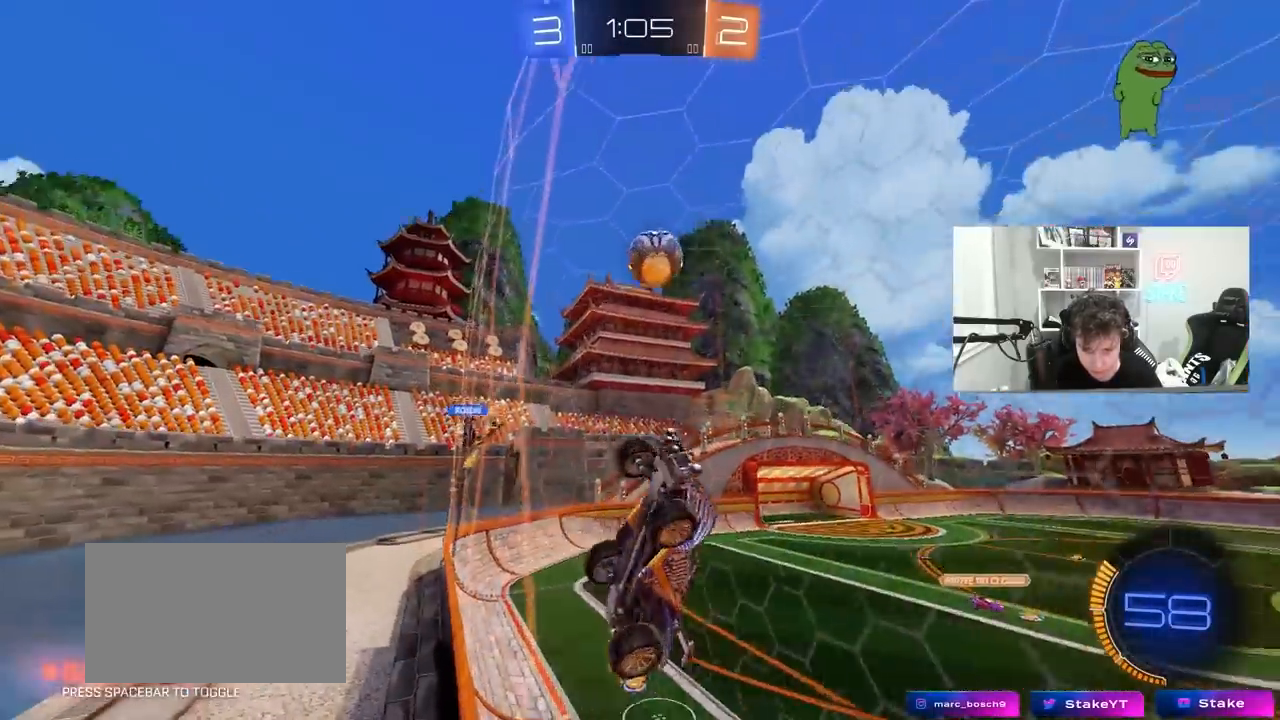
Gameplay with keyboard and mouse; each line is a JSON object with the keys and mouse buttons held at the frame after it. "events" lists presses ("down") and releases ("up") of "1", "2", "3", "4", "5", "a", "alt", "c", "caps_lock", "ctrl", "d", "e", "f", "g", "q", "r", "s", "shift", "space", "t", "tab", "v", "w", "x", "z", "mouse_left", "mouse_wheel" and "mouse_right" between this image and that frame as [ms after this image, input, new state], when the widget could be followed in between. "mouse_left", "mouse_wheel", "mouse_right" = the "left", "wheel", "right" buttons of the "mouse" list. No other keys are recorded. "wheel" means that the mouse wheel is clicked or scrolled. "mouse_move" is the direction in which the mouse moves at that frame (one of eight, or "still"), when it could be read.
{"keys": ["a", "w"], "mouse": ["left"], "mouse_move": "still", "events": [[50, "mouse_left", "down"], [50, "shift", "down"], [83, "shift", "up"], [317, "shift", "down"], [367, "shift", "up"]]}
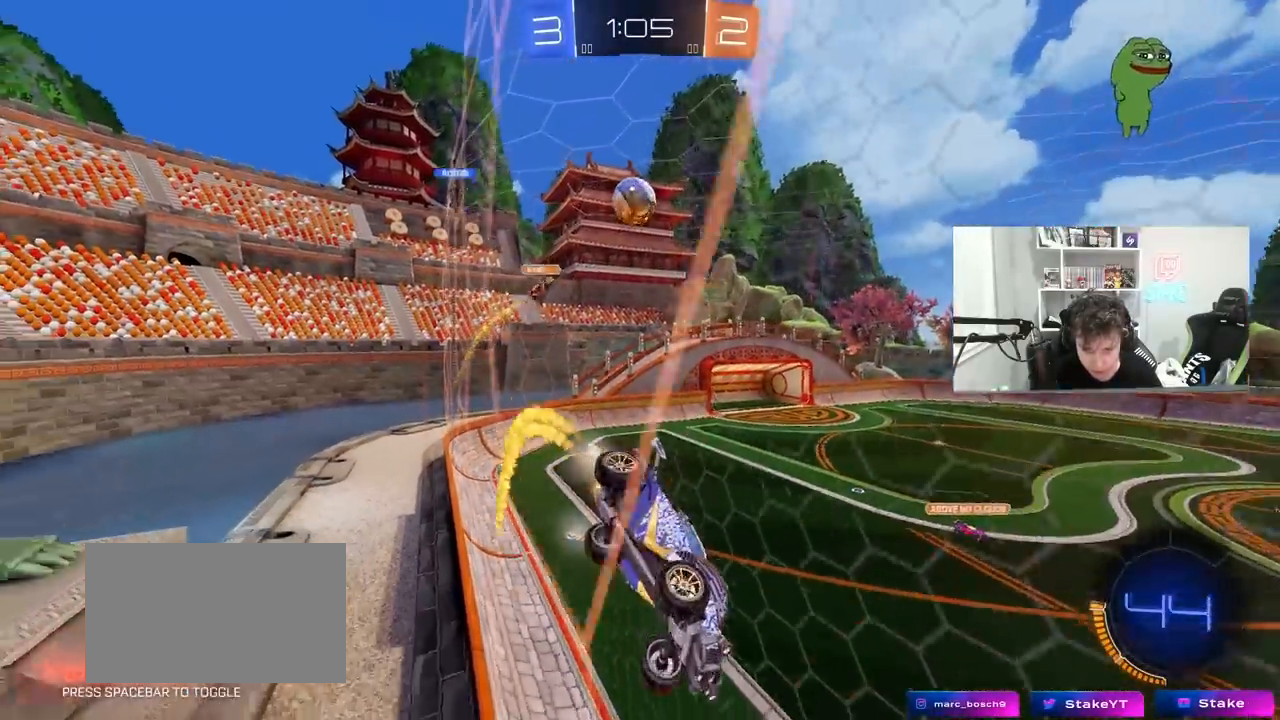
{"keys": ["a", "w"], "mouse": ["left"], "mouse_move": "still", "events": [[300, "a", "up"], [367, "a", "down"]]}
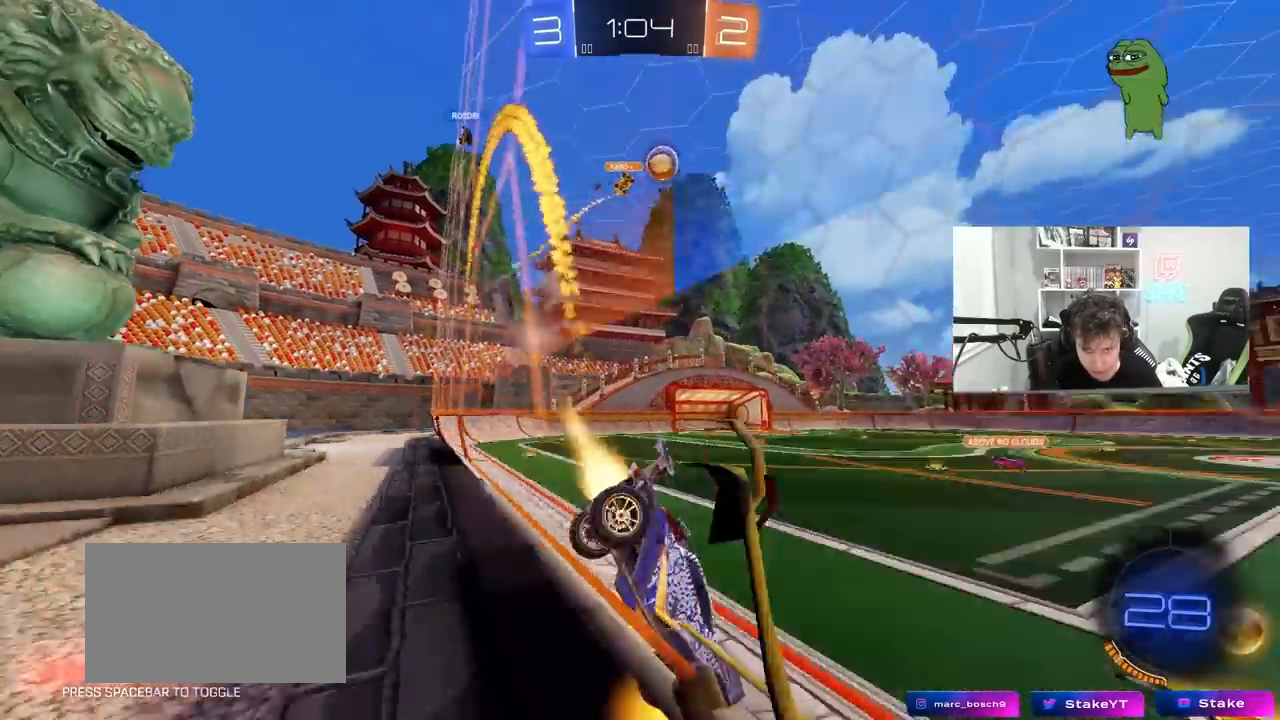
{"keys": ["w"], "mouse": [], "mouse_move": "still", "events": [[33, "a", "up"], [217, "d", "down"], [300, "d", "up"], [350, "d", "down"], [400, "mouse_left", "up"], [500, "d", "up"]]}
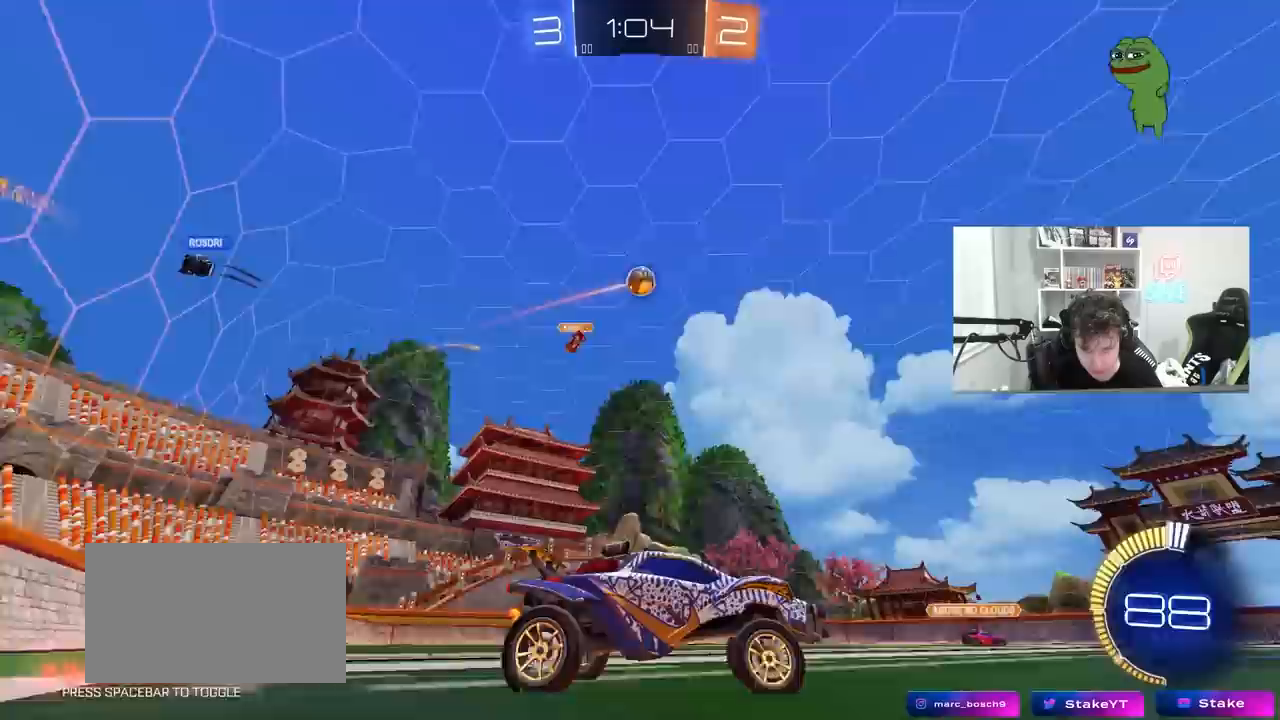
{"keys": ["d", "s"], "mouse": ["right"], "mouse_move": "down-left", "events": [[50, "a", "down"], [133, "w", "up"], [317, "mouse_right", "down"], [367, "a", "up"], [367, "d", "down"], [367, "s", "down"]]}
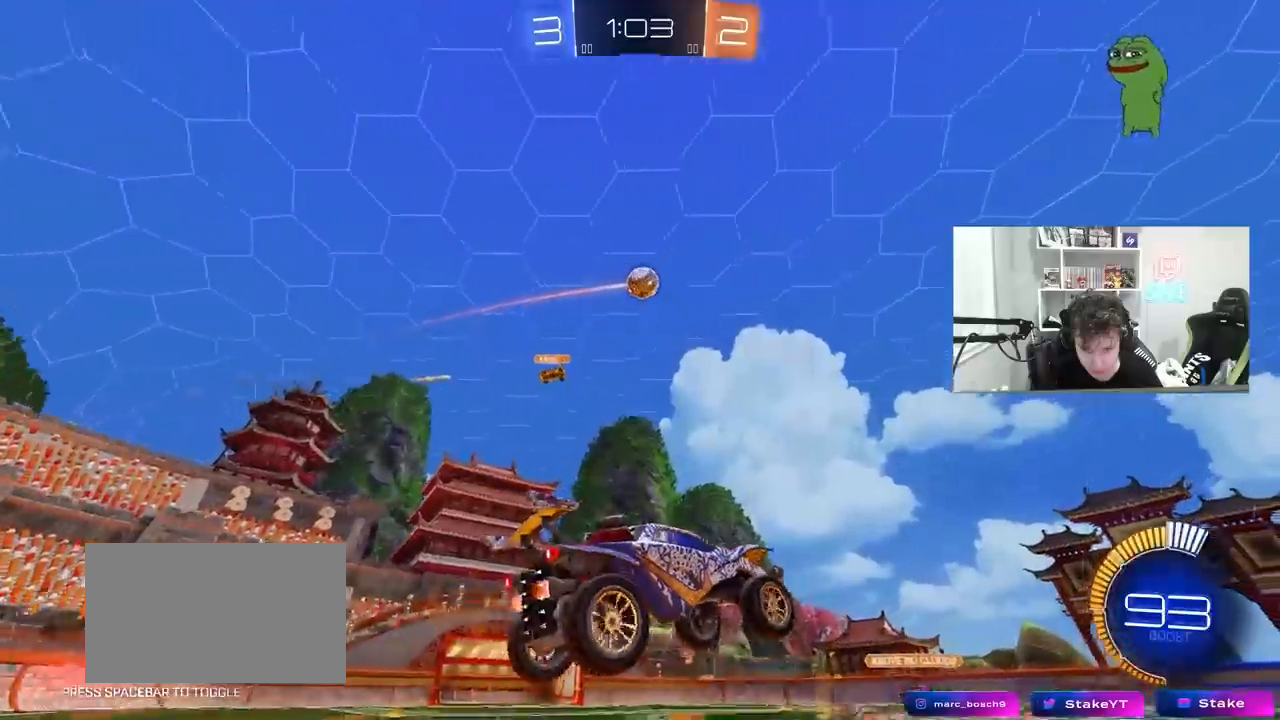
{"keys": [], "mouse": ["left"], "mouse_move": "still", "events": [[50, "d", "up"], [50, "mouse_left", "down"], [50, "s", "up"], [100, "d", "down"], [100, "s", "down"], [150, "shift", "down"], [200, "s", "up"], [250, "mouse_right", "up"], [300, "shift", "up"], [333, "d", "up"], [383, "a", "down"], [383, "w", "down"], [433, "a", "up"], [483, "w", "up"]]}
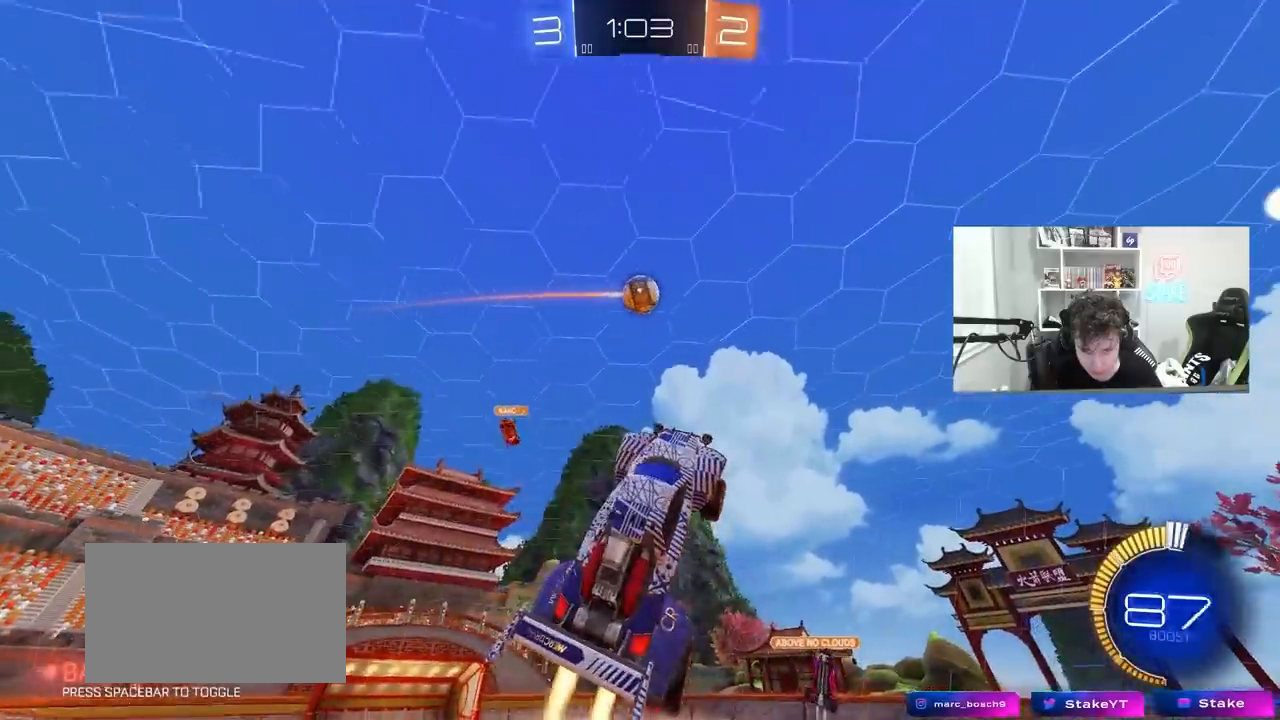
{"keys": ["d"], "mouse": ["left"], "mouse_move": "still", "events": [[67, "a", "down"], [167, "w", "down"], [217, "a", "up"], [267, "d", "down"], [267, "w", "up"], [317, "w", "down"], [350, "w", "up"], [400, "d", "up"], [450, "a", "down"], [500, "a", "up"], [500, "d", "down"]]}
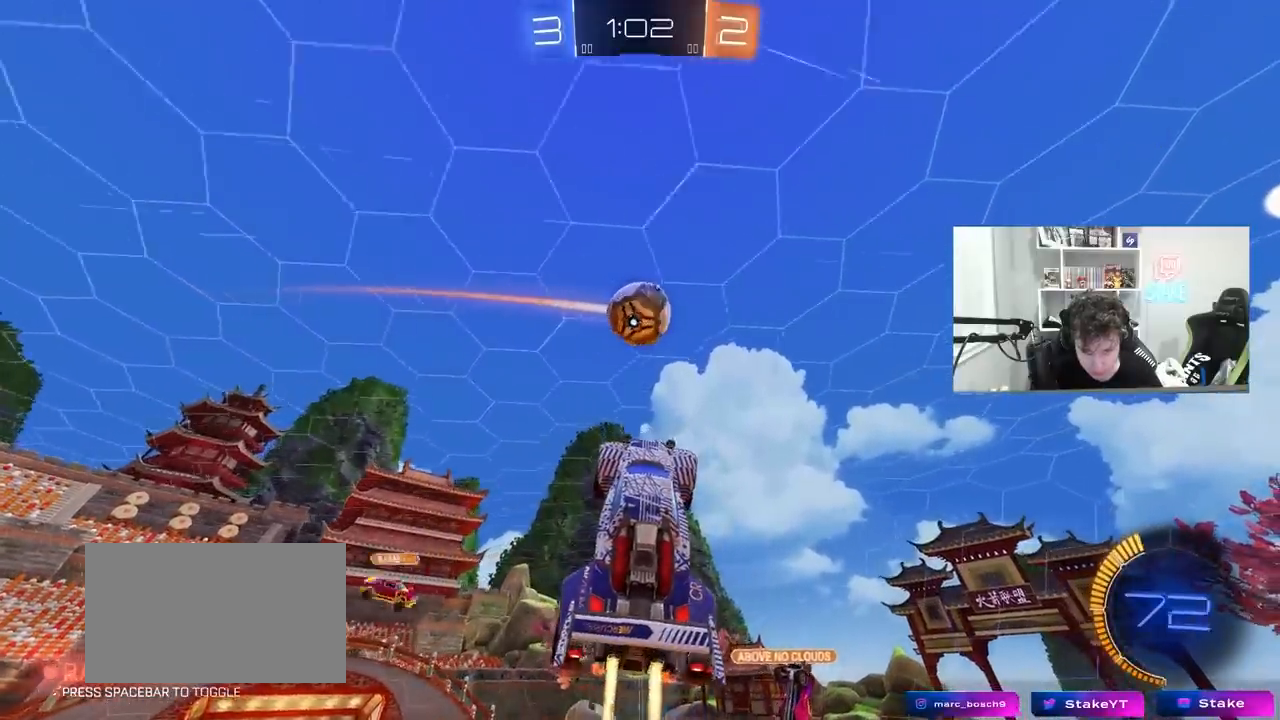
{"keys": ["a", "w"], "mouse": ["left"], "mouse_move": "still", "events": [[50, "w", "down"], [133, "w", "up"], [233, "w", "down"], [283, "a", "down"], [283, "d", "up"]]}
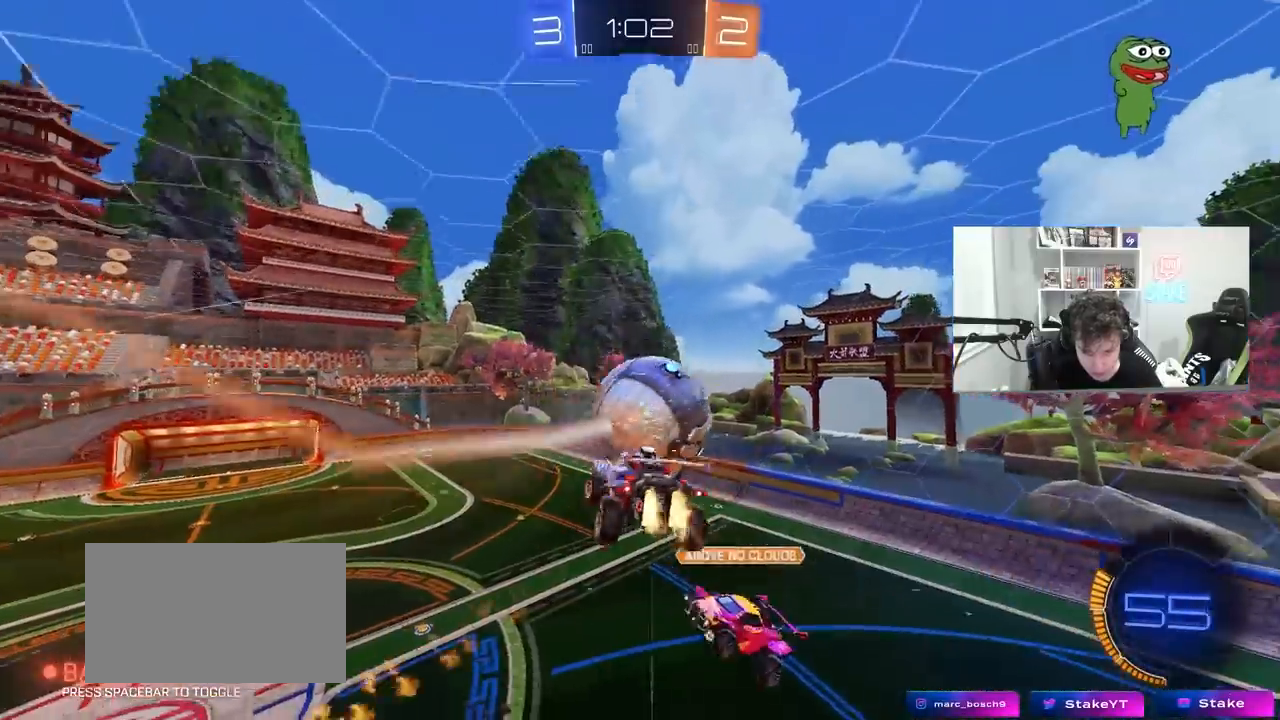
{"keys": [], "mouse": [], "mouse_move": "still", "events": [[67, "mouse_left", "up"], [67, "shift", "down"], [100, "w", "up"], [333, "w", "down"], [483, "a", "up"], [483, "shift", "up"], [483, "w", "up"]]}
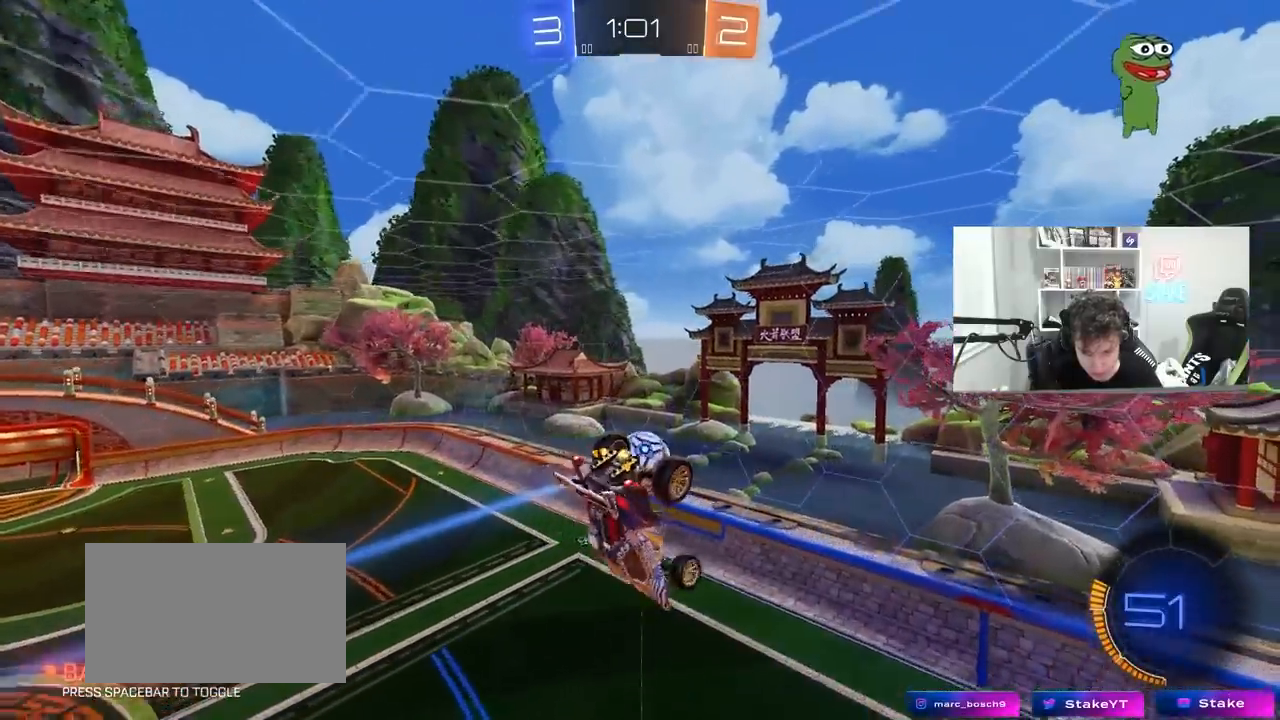
{"keys": [], "mouse": [], "mouse_move": "still", "events": [[117, "mouse_left", "down"], [167, "a", "down"], [167, "s", "down"], [217, "mouse_left", "up"], [300, "a", "up"], [300, "d", "down"], [300, "shift", "down"], [400, "s", "up"], [450, "d", "up"], [450, "shift", "up"]]}
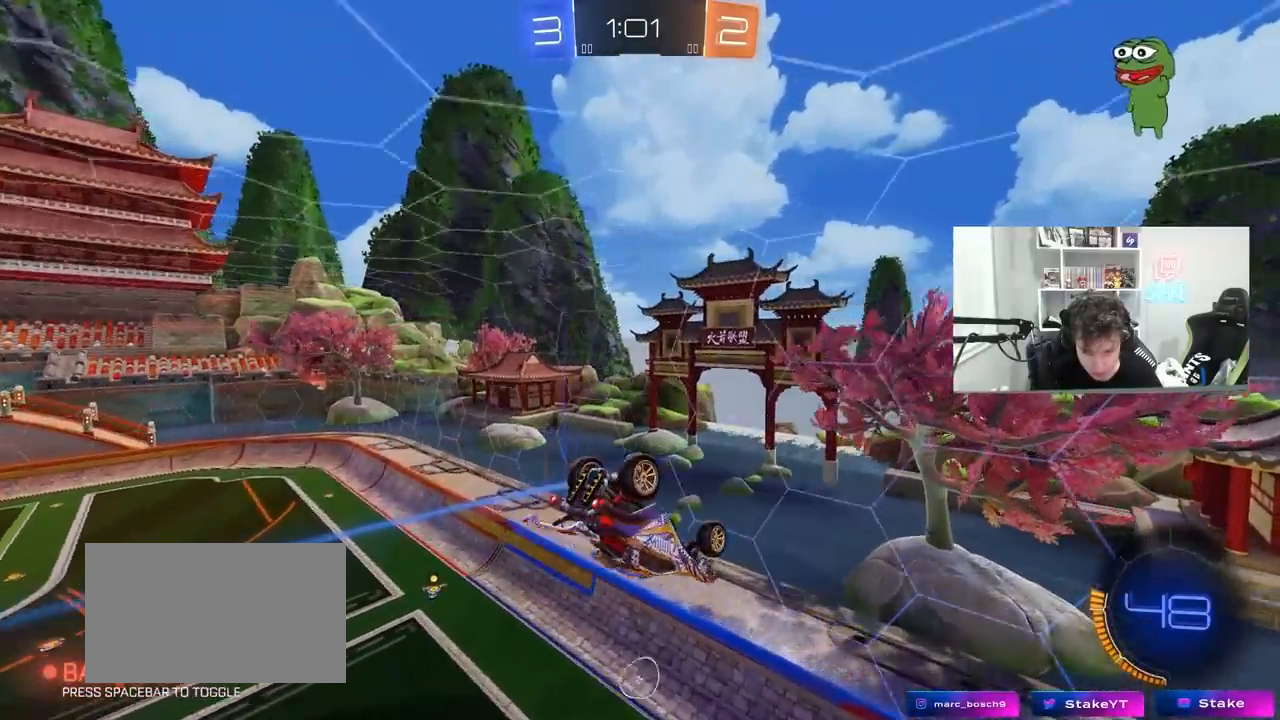
{"keys": [], "mouse": [], "mouse_move": "still", "events": [[183, "s", "down"], [333, "s", "up"]]}
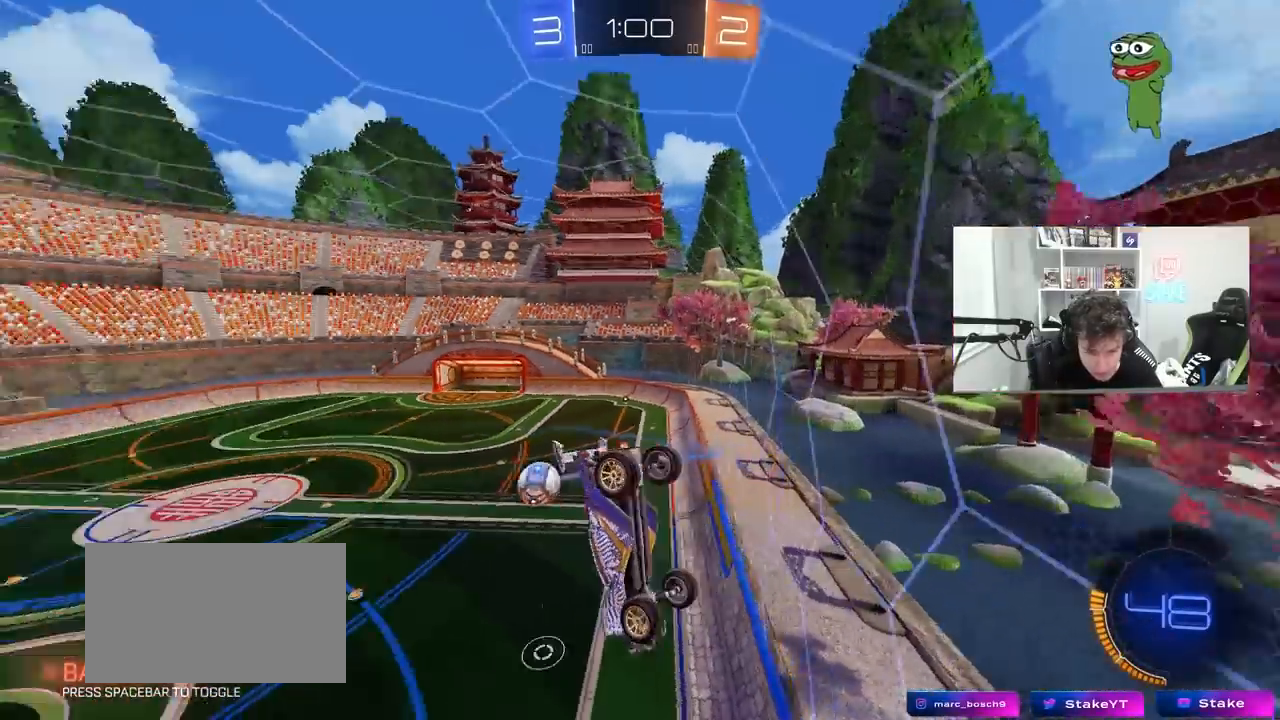
{"keys": ["a", "w"], "mouse": ["left"], "mouse_move": "still", "events": [[17, "w", "down"], [483, "a", "down"], [483, "mouse_left", "down"]]}
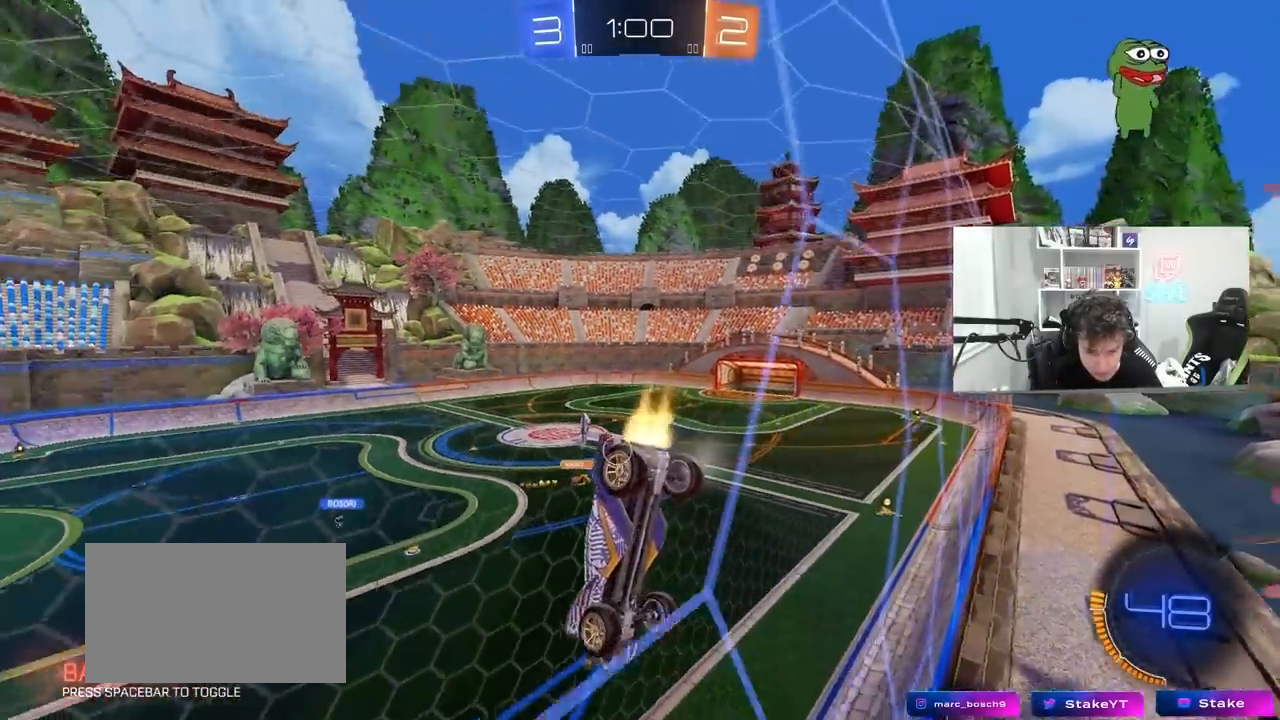
{"keys": ["w"], "mouse": [], "mouse_move": "still", "events": [[67, "a", "up"], [267, "a", "down"], [317, "mouse_left", "up"], [400, "a", "up"]]}
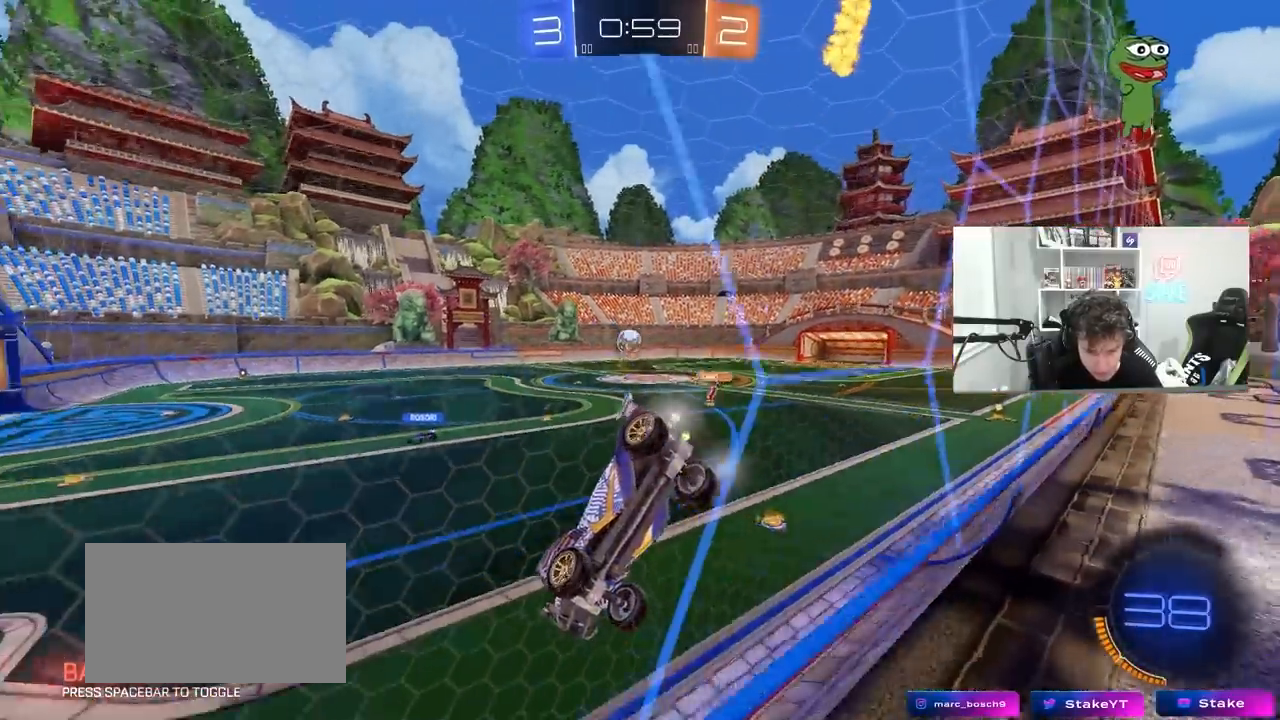
{"keys": ["w"], "mouse": ["left"], "mouse_move": "still", "events": [[183, "d", "down"], [317, "d", "up"], [417, "mouse_left", "down"]]}
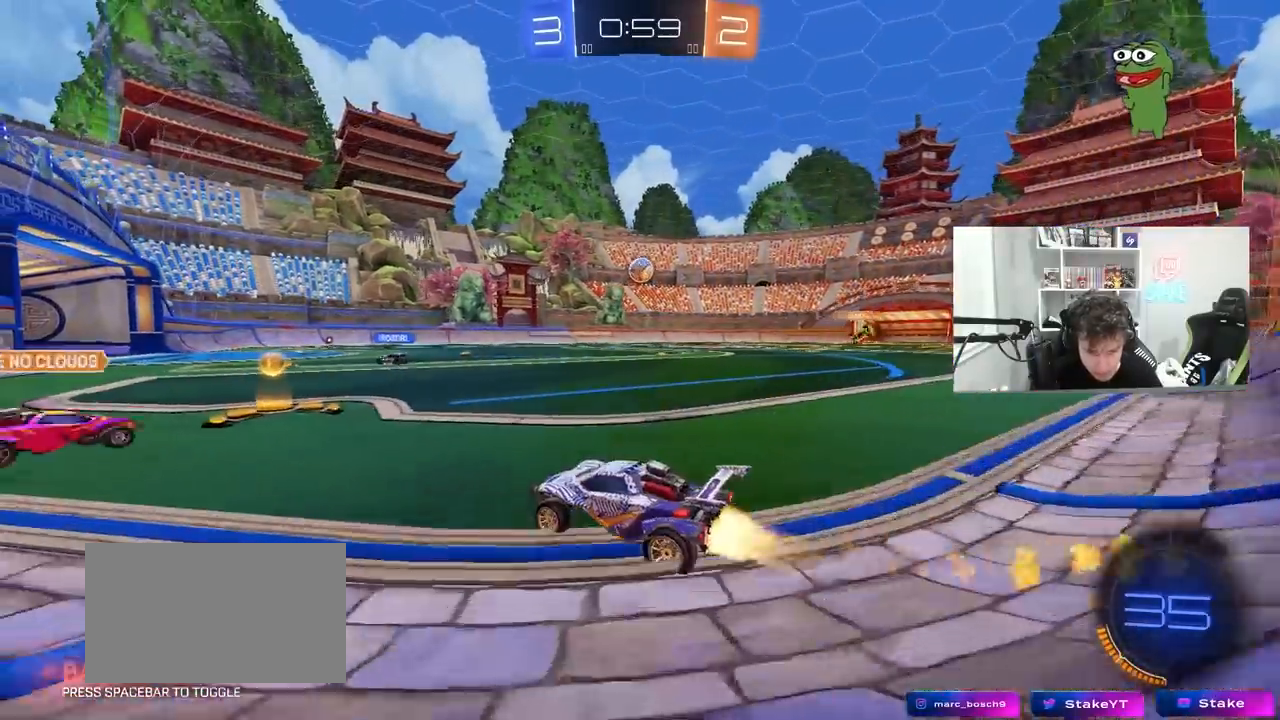
{"keys": ["w"], "mouse": ["left"], "mouse_move": "still", "events": [[17, "d", "down"], [100, "d", "up"], [300, "d", "down"], [433, "d", "up"]]}
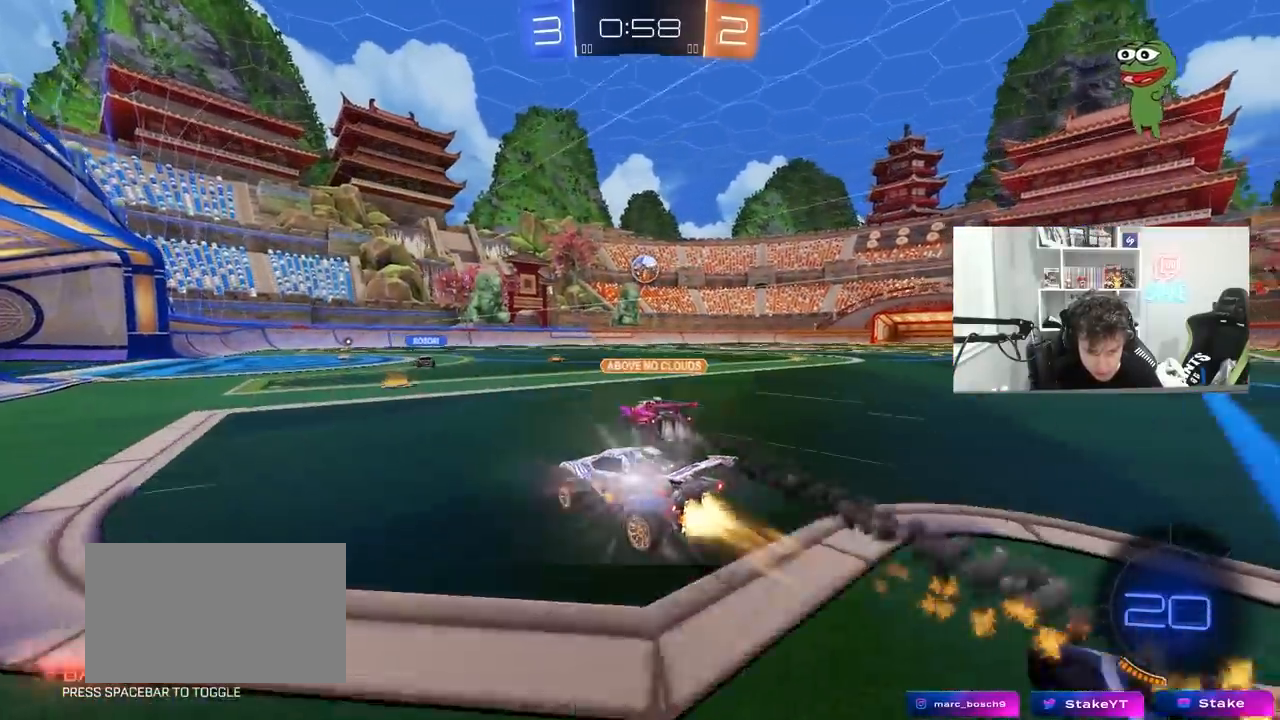
{"keys": ["w"], "mouse": ["right"], "mouse_move": "still", "events": [[33, "mouse_left", "up"], [167, "d", "down"], [217, "mouse_right", "down"], [267, "d", "up"], [267, "mouse_right", "up"], [367, "mouse_right", "down"]]}
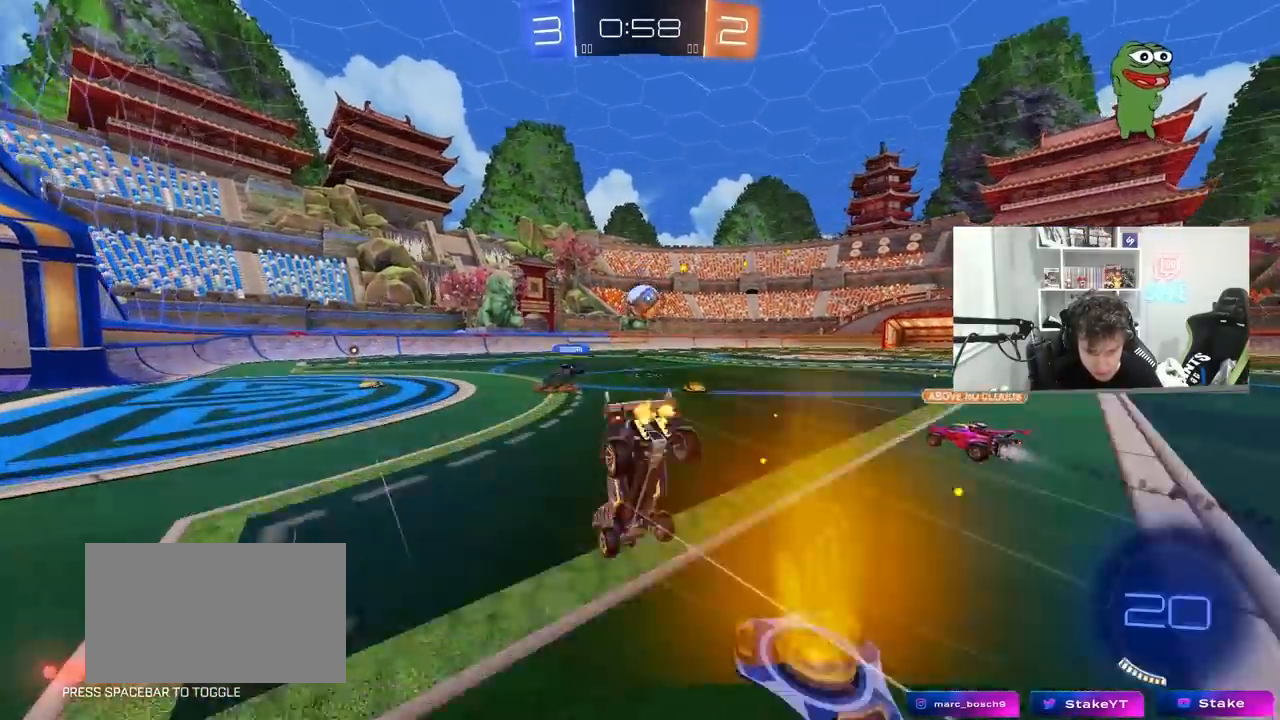
{"keys": [], "mouse": [], "mouse_move": "still", "events": [[50, "mouse_right", "up"], [417, "w", "up"]]}
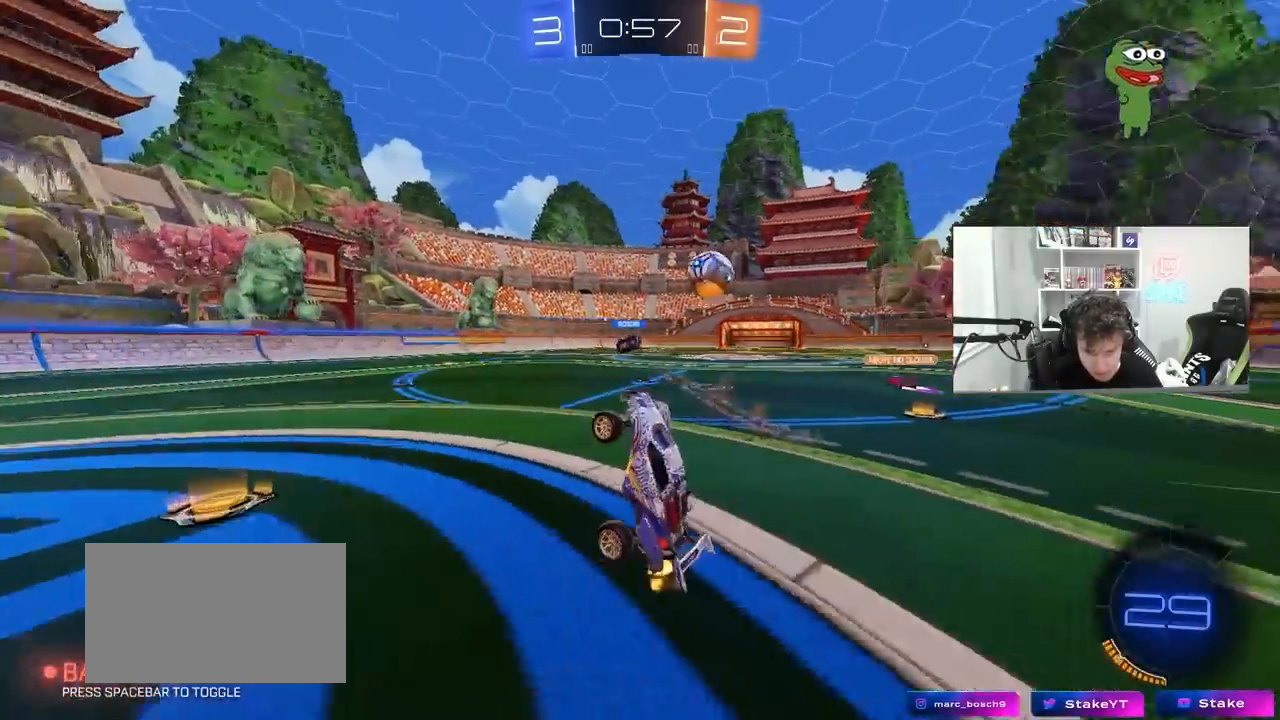
{"keys": ["a", "shift", "w"], "mouse": [], "mouse_move": "still", "events": [[50, "a", "down"], [200, "a", "up"], [300, "w", "down"], [383, "a", "down"], [483, "shift", "down"]]}
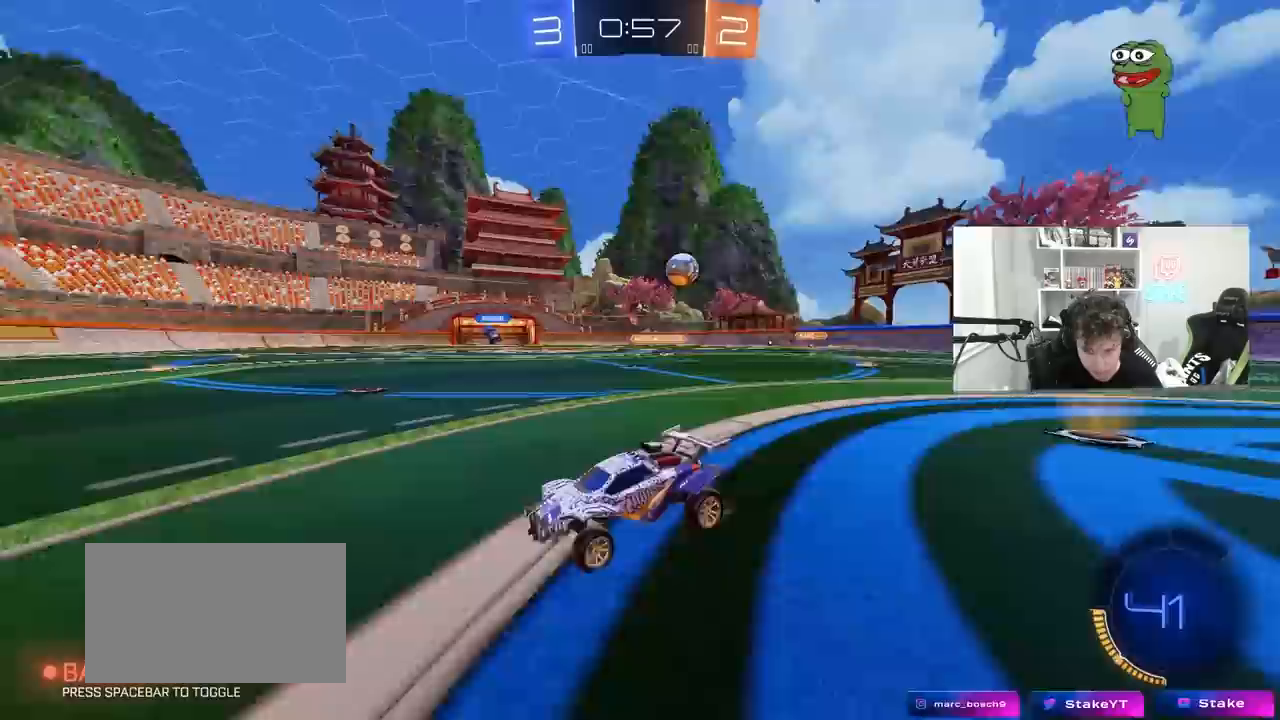
{"keys": ["a", "w"], "mouse": [], "mouse_move": "up", "events": [[167, "shift", "up"]]}
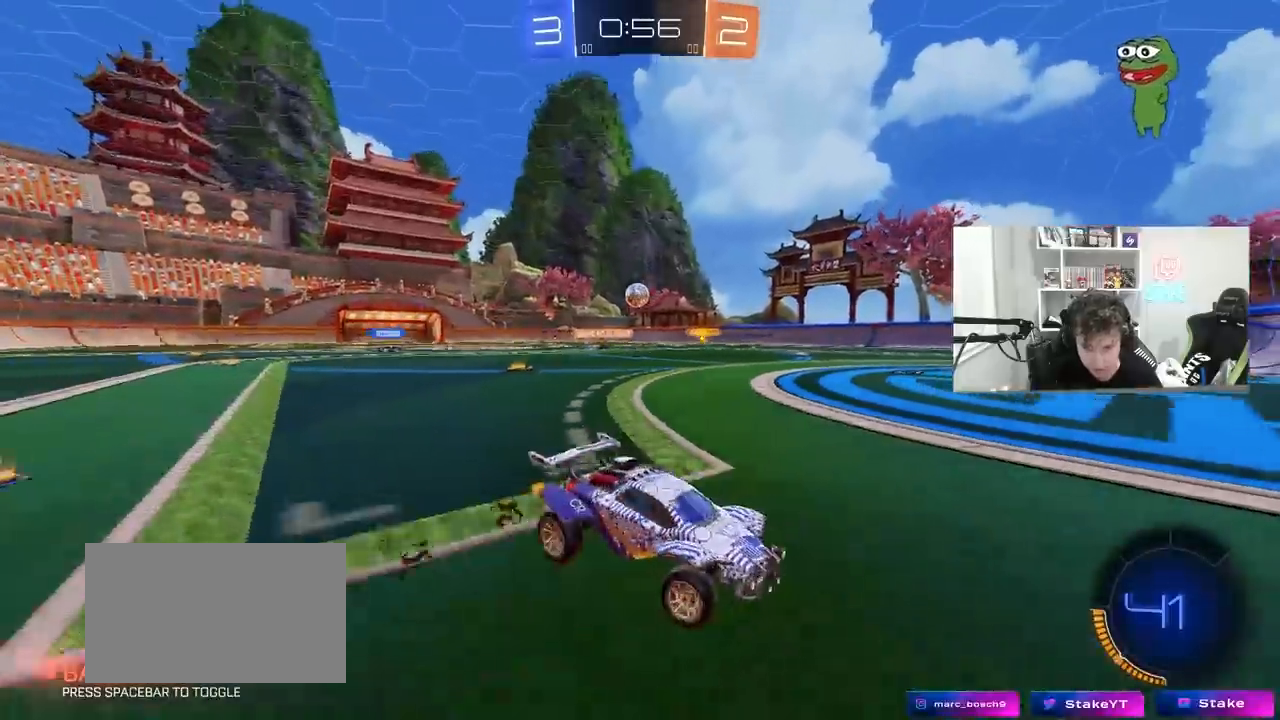
{"keys": ["a", "w"], "mouse": [], "mouse_move": "still", "events": [[83, "shift", "down"], [183, "shift", "up"]]}
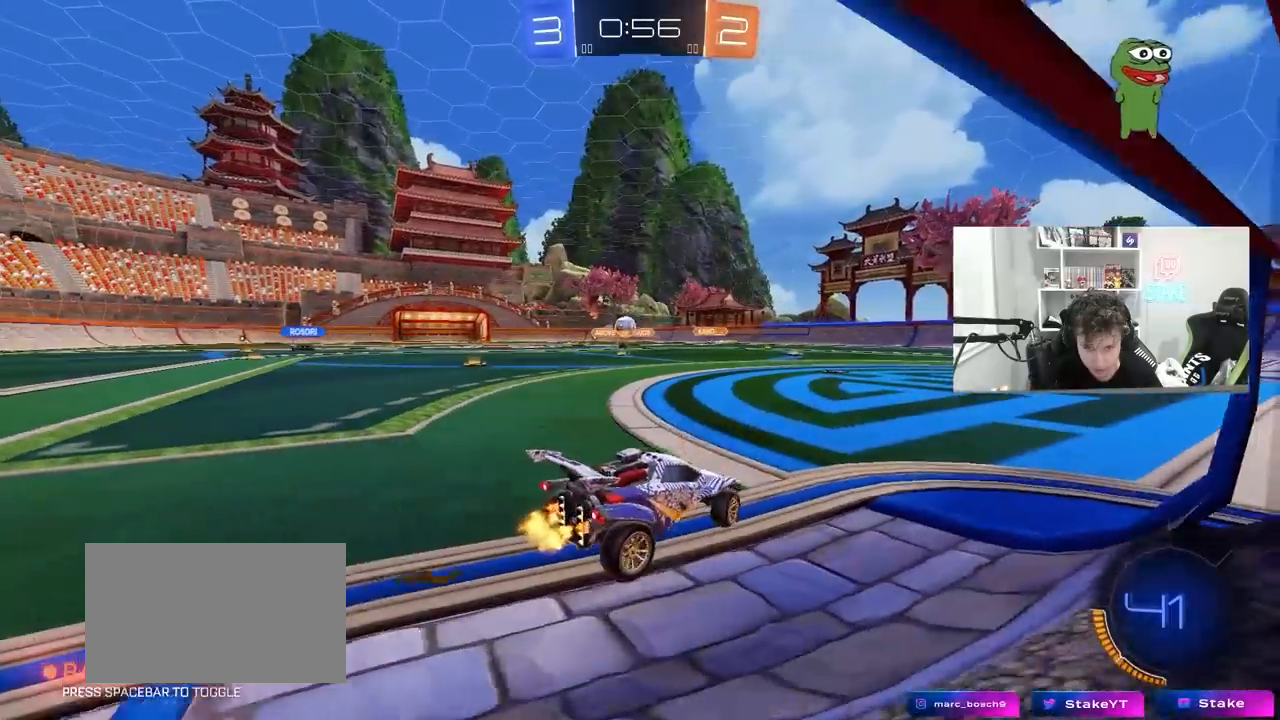
{"keys": ["a", "w"], "mouse": [], "mouse_move": "still", "events": [[250, "a", "up"], [483, "a", "down"]]}
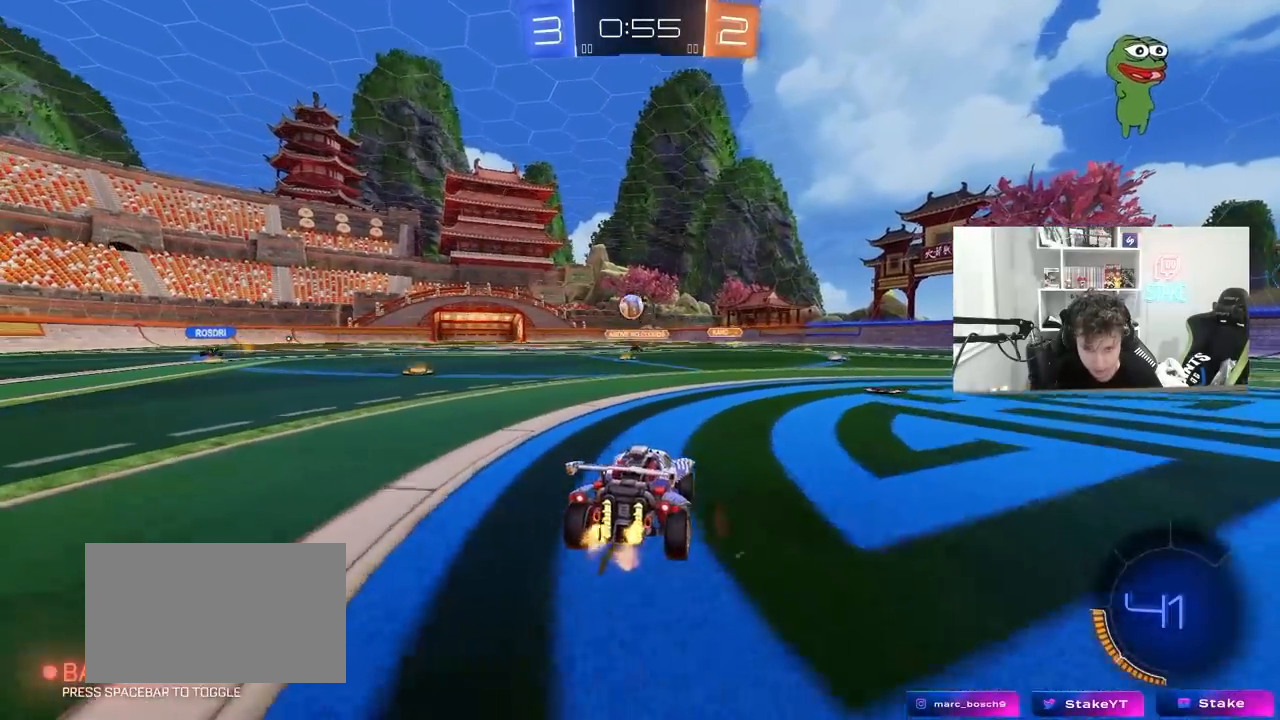
{"keys": ["a", "s"], "mouse": ["left", "right"], "mouse_move": "down-left", "events": [[167, "w", "up"], [217, "a", "up"], [217, "mouse_left", "down"], [217, "mouse_right", "down"], [267, "d", "down"], [267, "s", "down"], [400, "d", "up"], [400, "mouse_right", "up"], [450, "mouse_right", "down"], [450, "s", "up"], [500, "a", "down"], [500, "s", "down"]]}
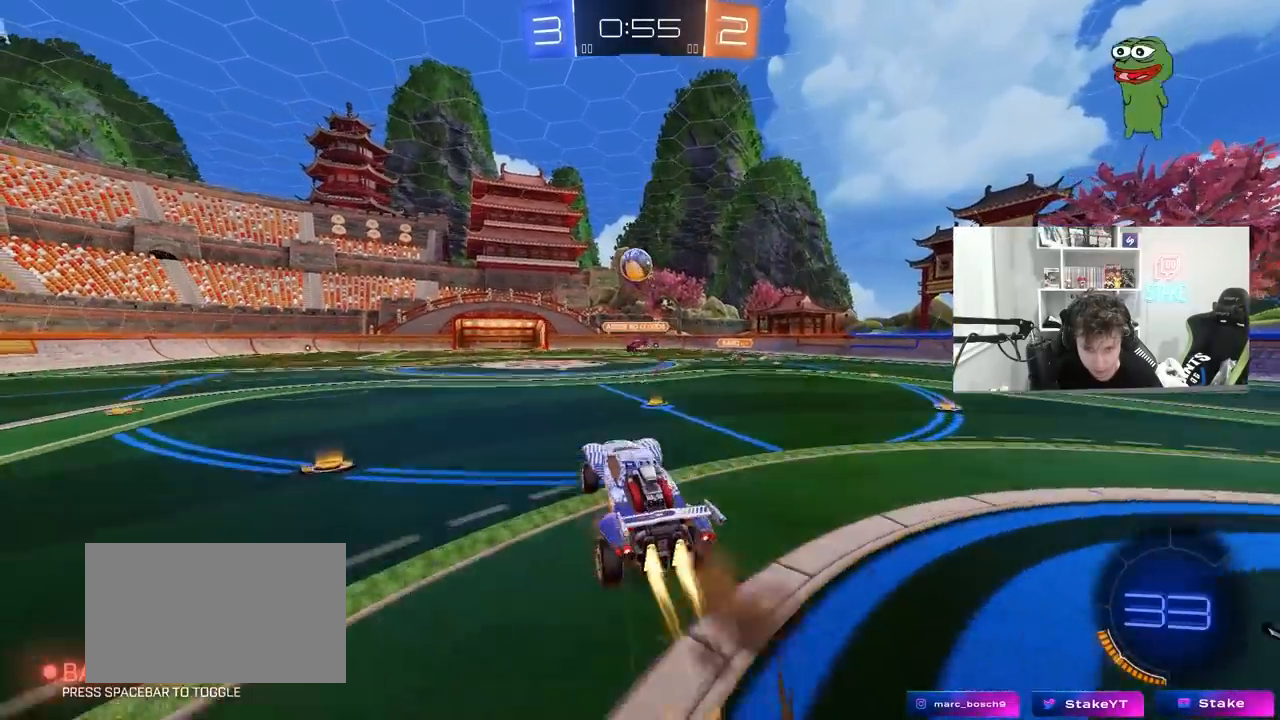
{"keys": ["a", "w"], "mouse": ["left"], "mouse_move": "still", "events": [[50, "d", "down"], [50, "shift", "down"], [133, "a", "up"], [133, "s", "up"], [133, "shift", "up"], [183, "mouse_right", "up"], [233, "d", "up"], [333, "a", "down"], [333, "w", "down"], [367, "shift", "down"], [467, "shift", "up"]]}
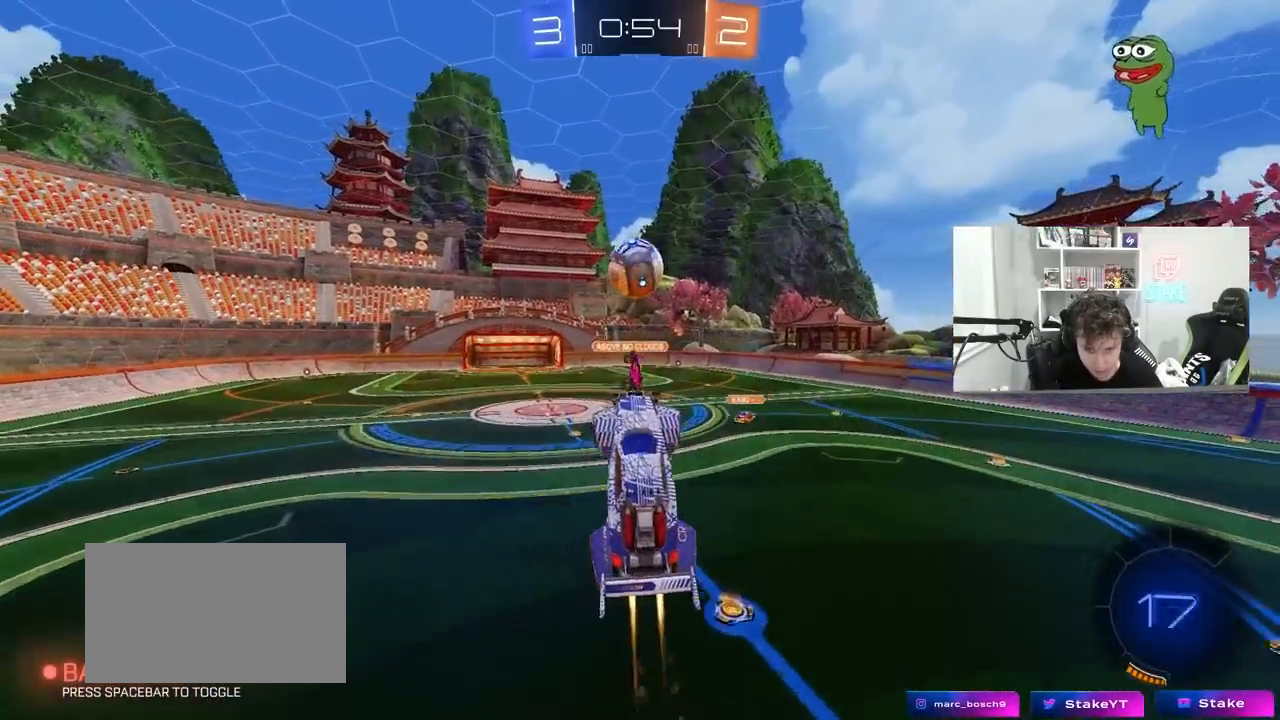
{"keys": ["a", "shift"], "mouse": ["left"], "mouse_move": "still", "events": [[17, "a", "up"], [50, "w", "up"], [150, "a", "down"], [150, "w", "down"], [200, "w", "up"], [250, "d", "down"], [250, "w", "down"], [333, "a", "up"], [383, "a", "down"], [433, "d", "up"], [433, "shift", "down"], [483, "w", "up"]]}
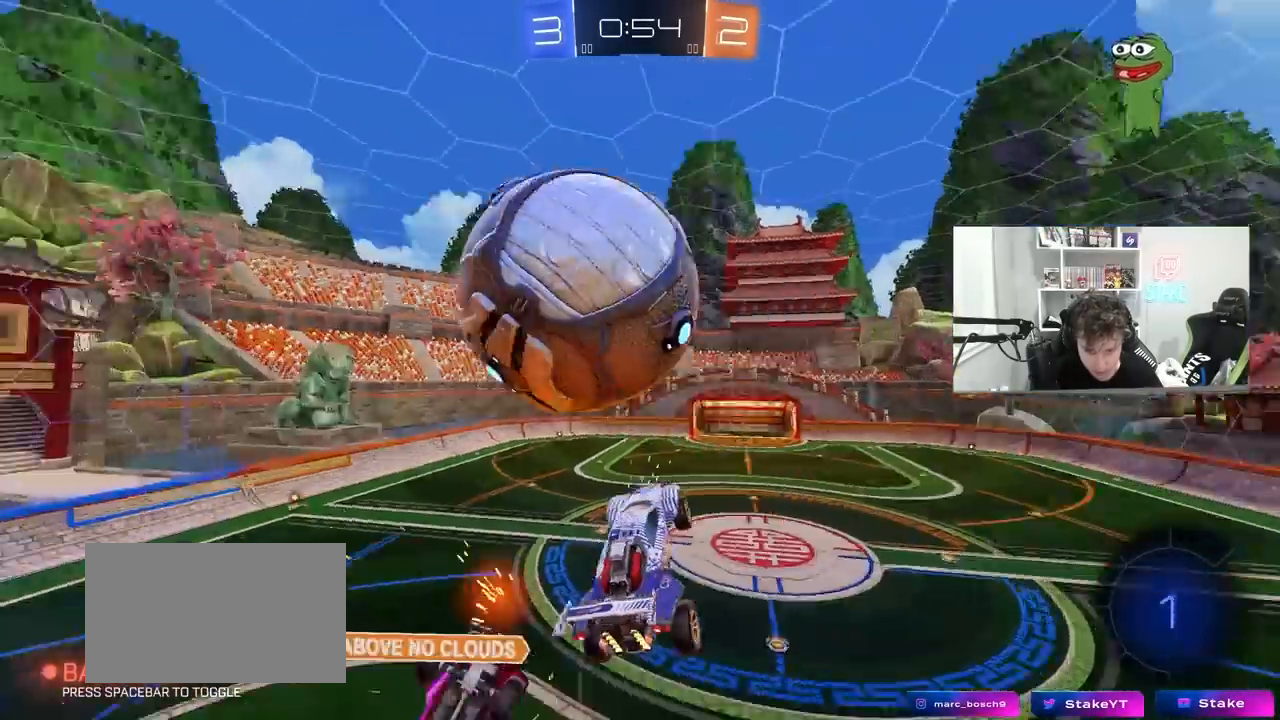
{"keys": ["a", "s", "shift"], "mouse": [], "mouse_move": "still", "events": [[33, "mouse_left", "up"], [67, "s", "down"], [317, "shift", "up"], [400, "d", "down"], [450, "d", "up"], [500, "shift", "down"]]}
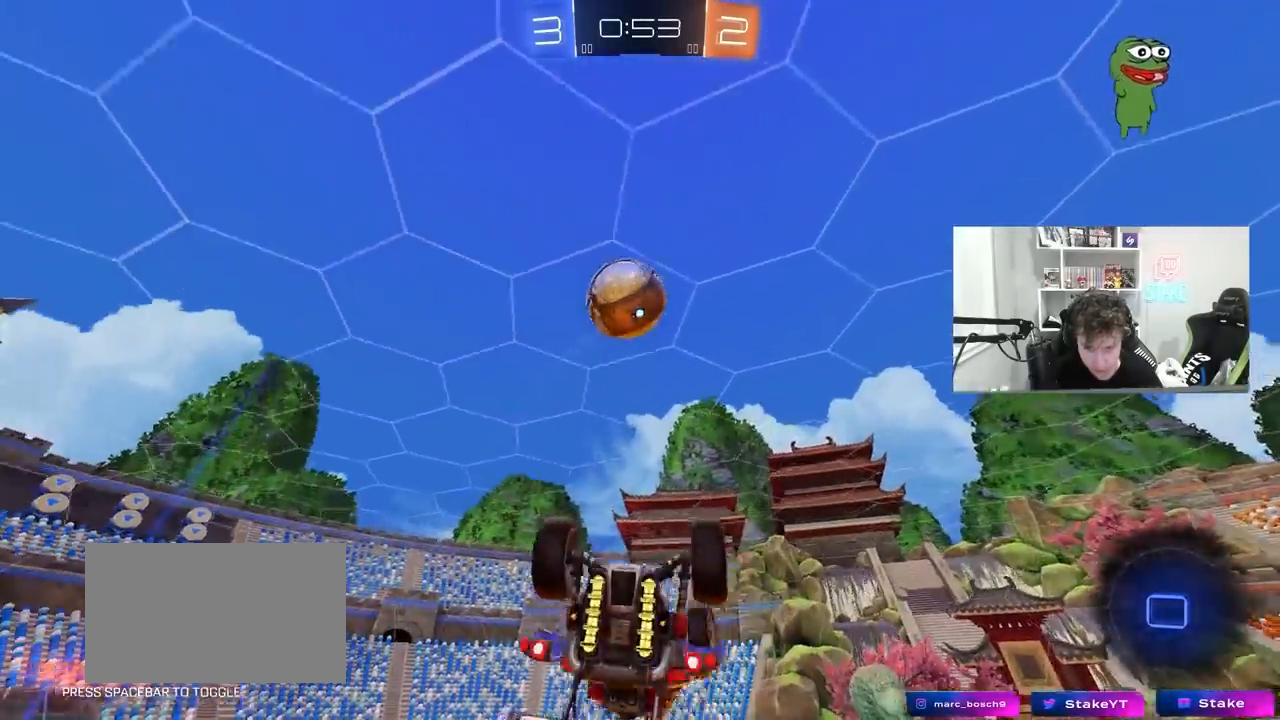
{"keys": ["d", "w"], "mouse": [], "mouse_move": "still", "events": [[133, "a", "up"], [133, "d", "down"], [133, "s", "up"], [133, "space", "down"], [183, "shift", "up"], [233, "w", "down"], [283, "space", "up"]]}
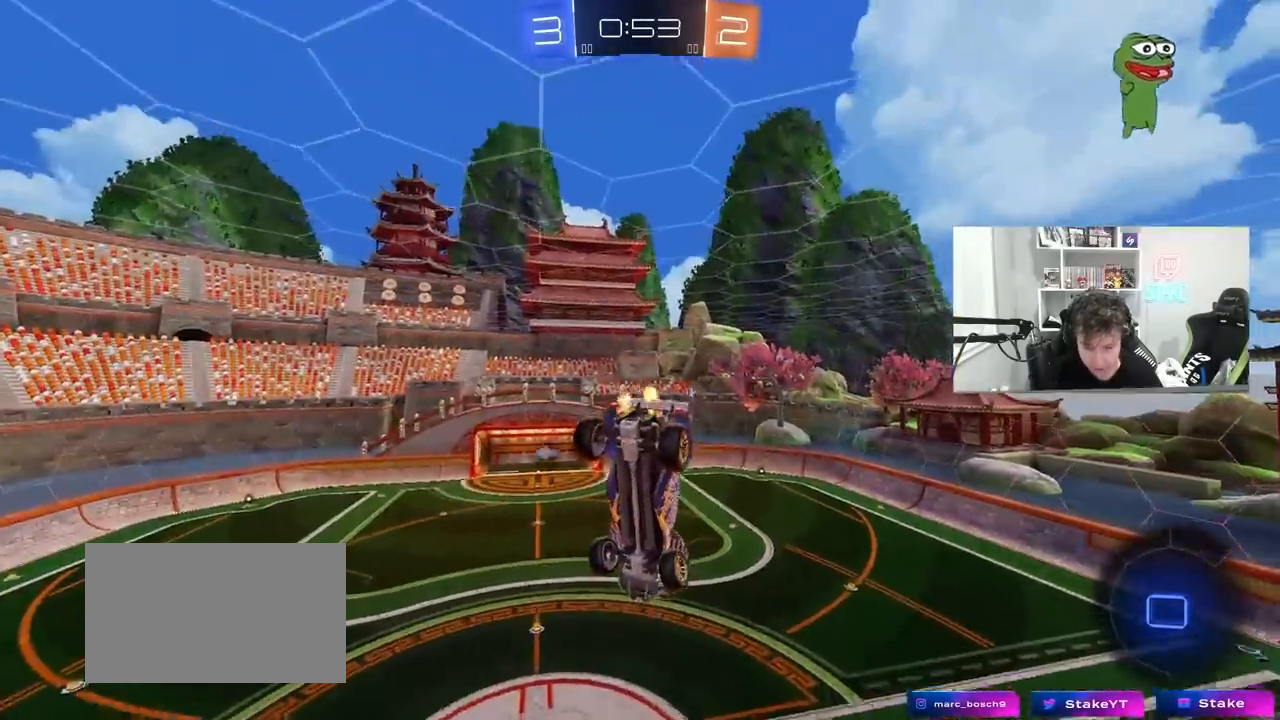
{"keys": ["s"], "mouse": ["left"], "mouse_move": "still", "events": [[17, "d", "up"], [150, "w", "up"], [200, "a", "down"], [300, "mouse_left", "down"], [300, "space", "down"], [383, "s", "down"], [433, "space", "up"], [483, "a", "up"]]}
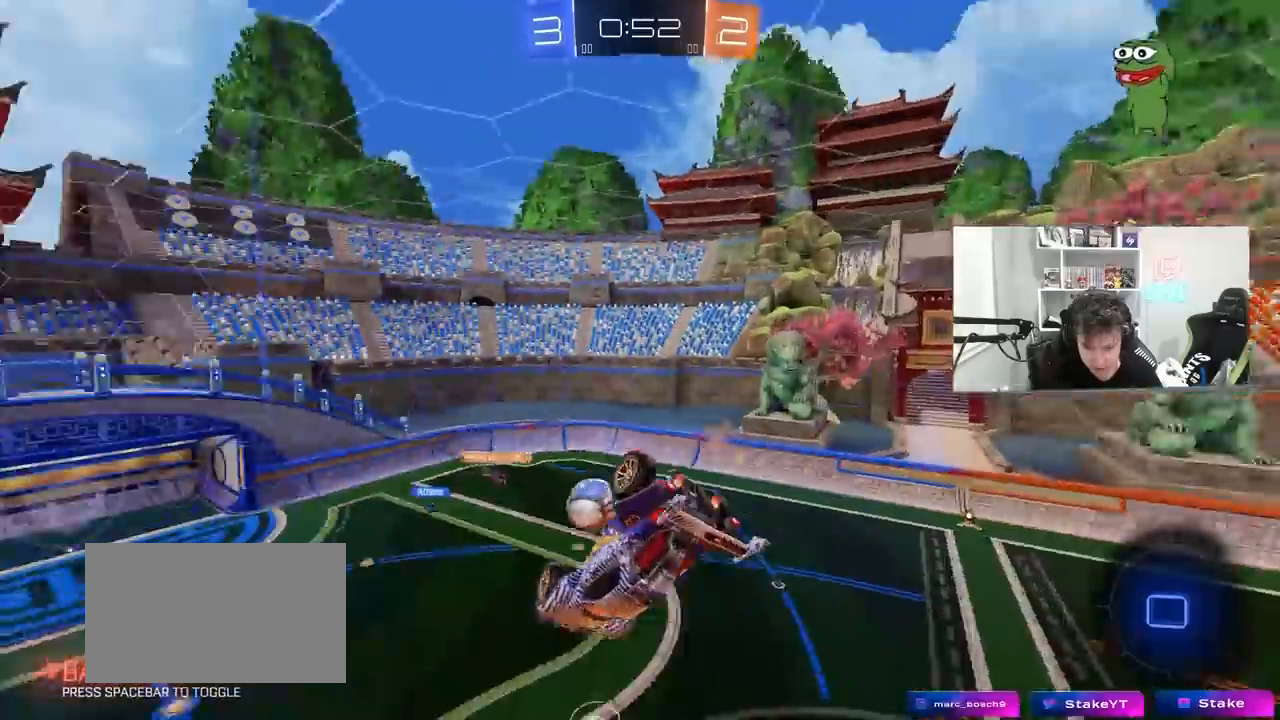
{"keys": [], "mouse": [], "mouse_move": "still", "events": [[83, "d", "down"], [117, "shift", "down"], [217, "d", "up"], [217, "s", "up"], [300, "mouse_left", "up"], [300, "shift", "up"]]}
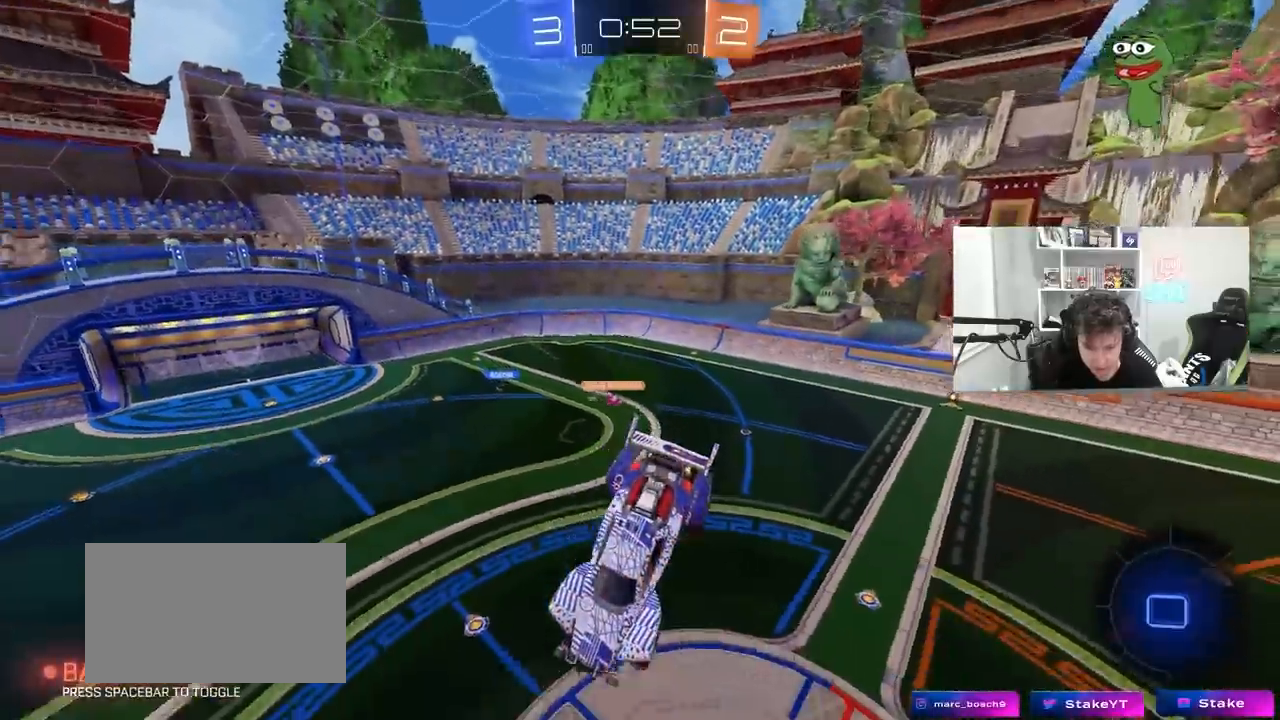
{"keys": [], "mouse": [], "mouse_move": "still", "events": []}